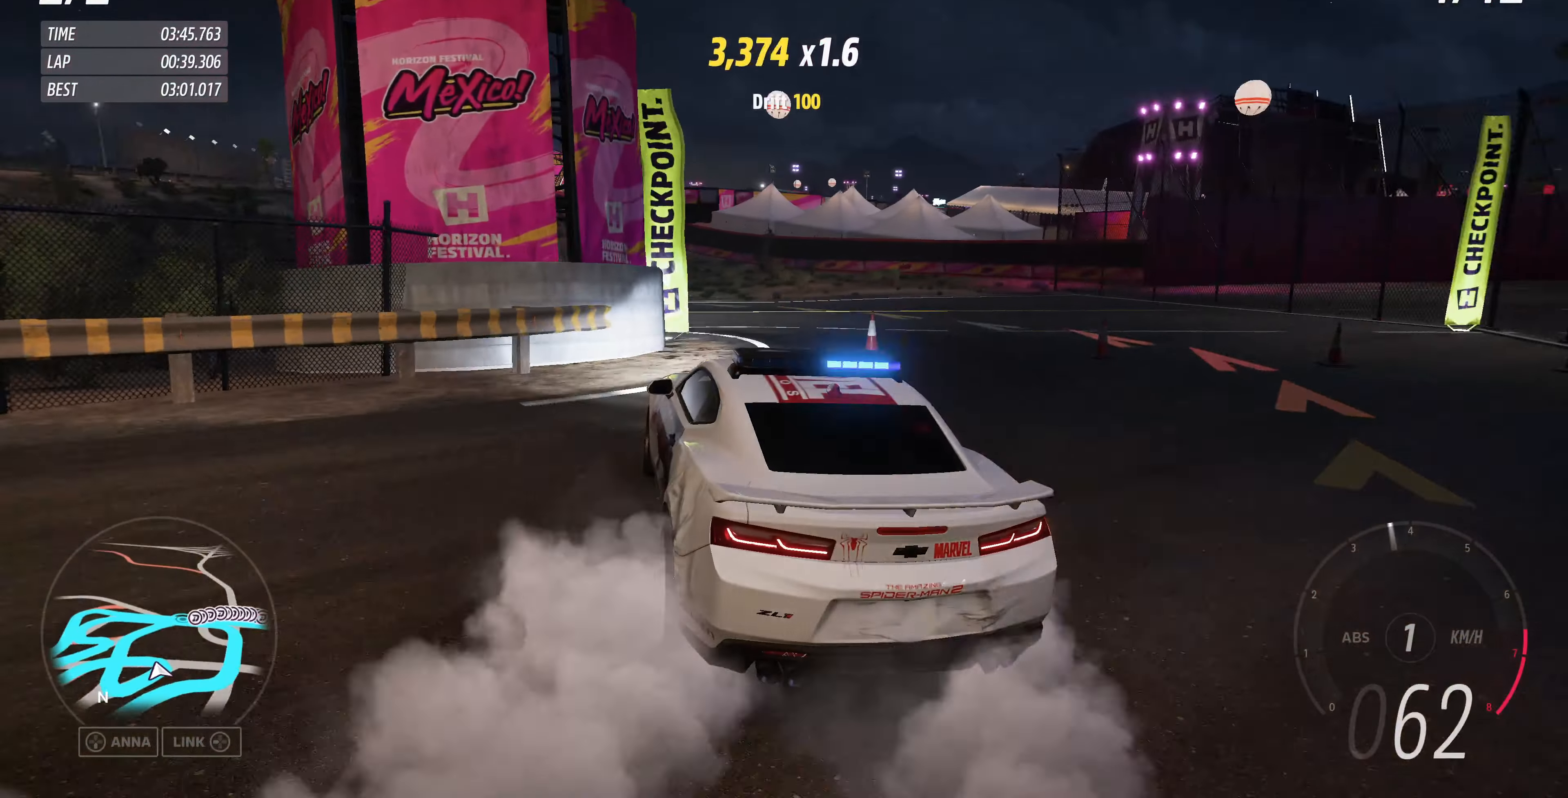
Gameplay with a controller (PlayStation layout); each line is a JSON object with the inputs held at the frame after it. "events" lists button and stick changes between this image and that frame as [ms after this image, input, new state], when the widget could be followed in between.
{"buttons": ["R2"], "left_stick": "up-right", "right_stick": "up", "events": [[367, "left_stick", "up-right"], [400, "R2", "down"]]}
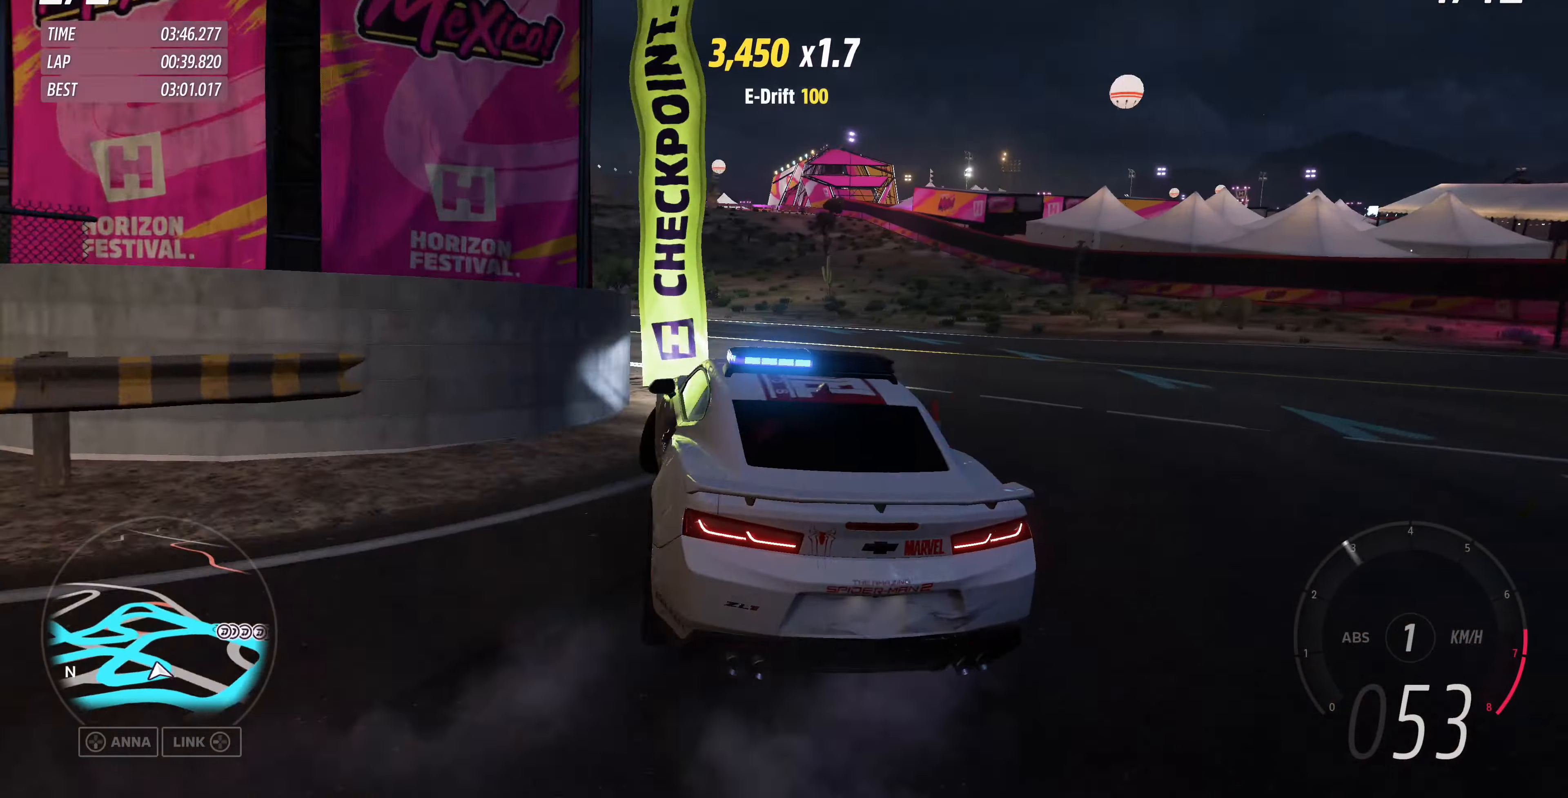
{"buttons": ["R2"], "left_stick": "up", "right_stick": "up", "events": [[34, "left_stick", "up"]]}
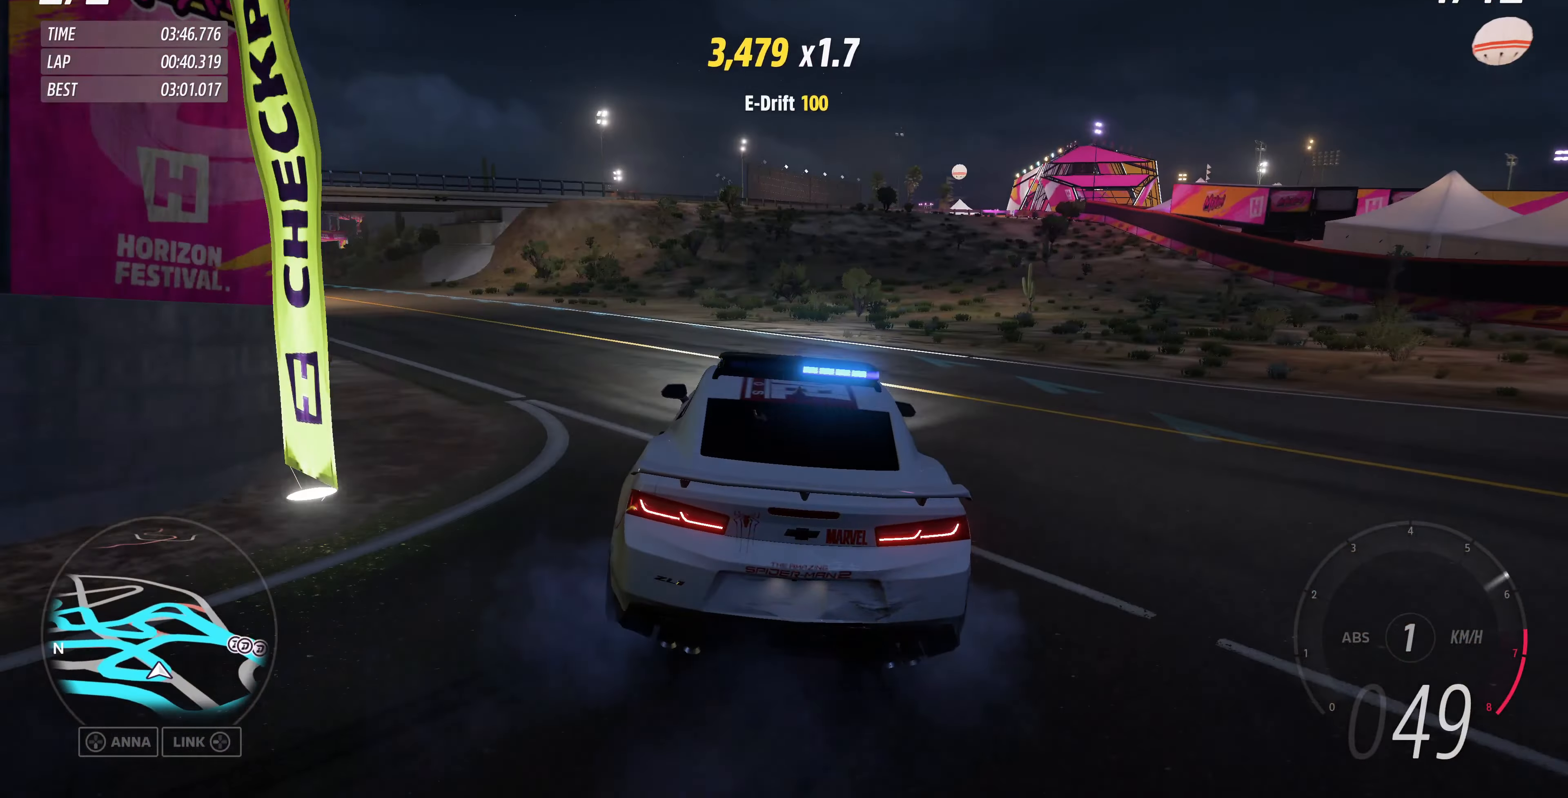
{"buttons": ["R2"], "left_stick": "up-right", "right_stick": "up", "events": [[167, "left_stick", "up-right"]]}
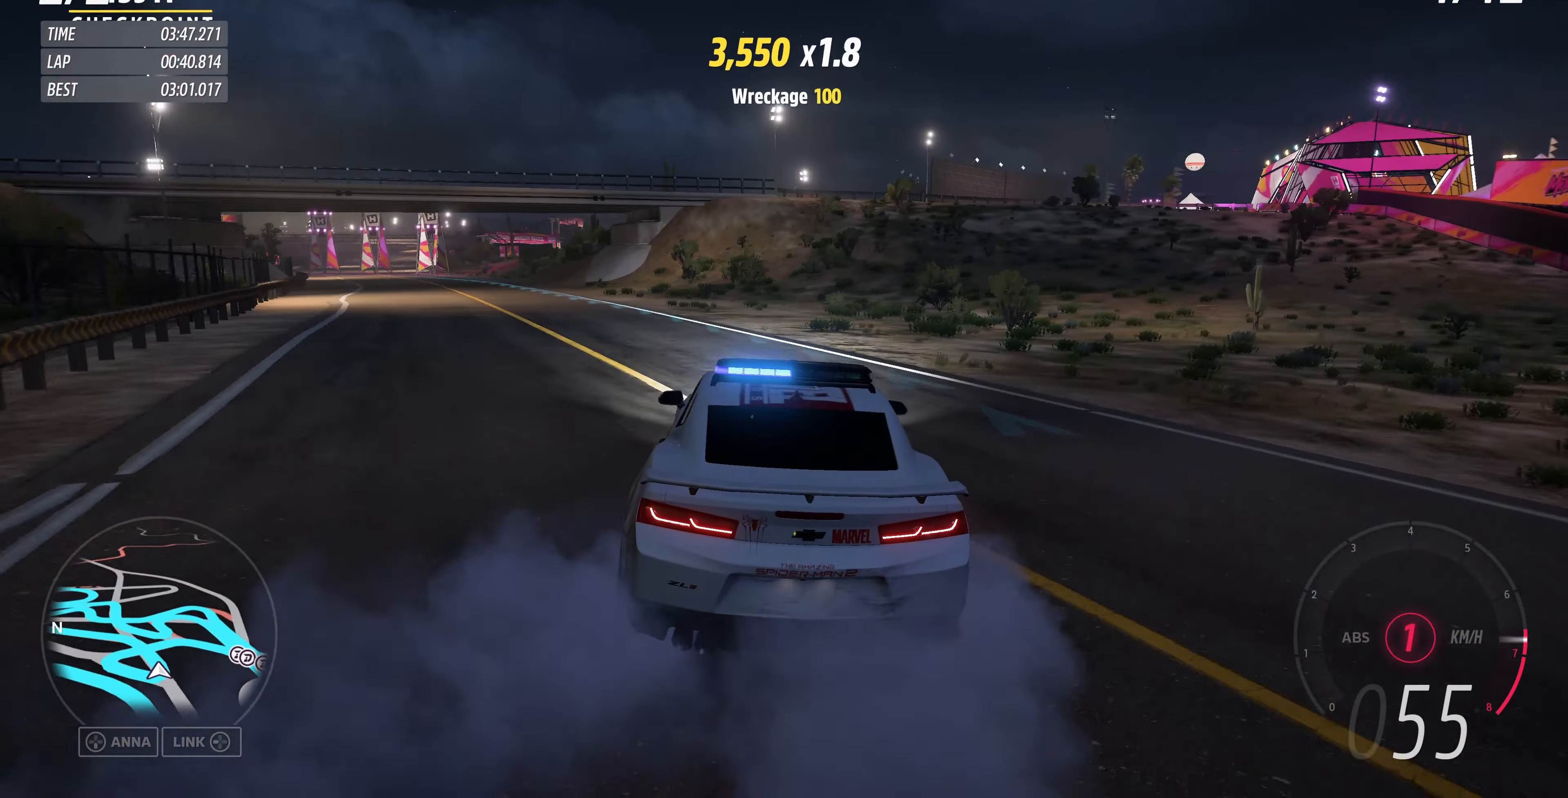
{"buttons": [], "left_stick": "up-right", "right_stick": "up", "events": [[200, "left_stick", "up"], [334, "R2", "up"], [467, "left_stick", "up-right"]]}
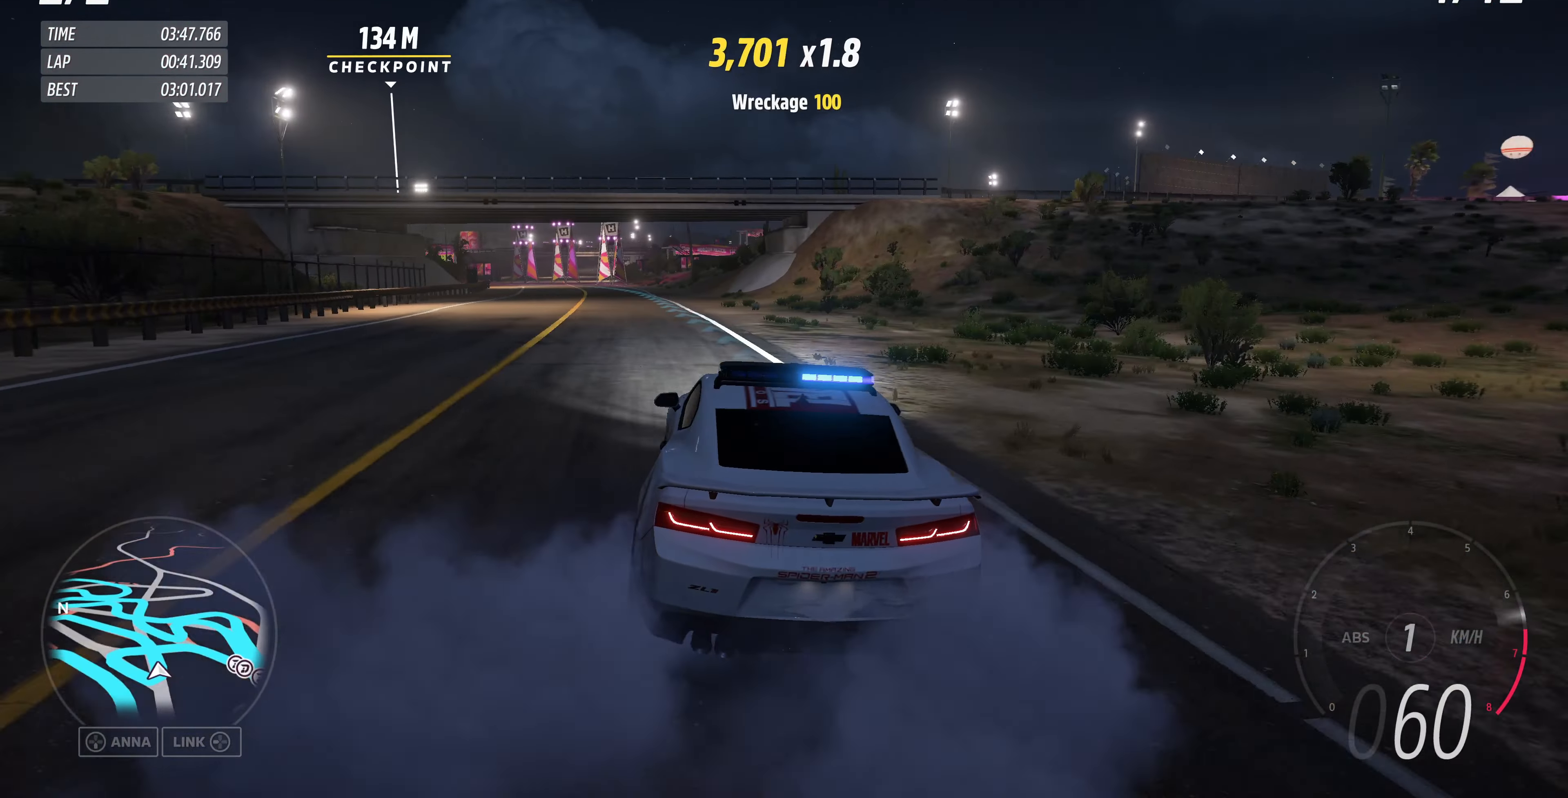
{"buttons": ["R2"], "left_stick": "up-right", "right_stick": "up", "events": [[134, "R2", "down"]]}
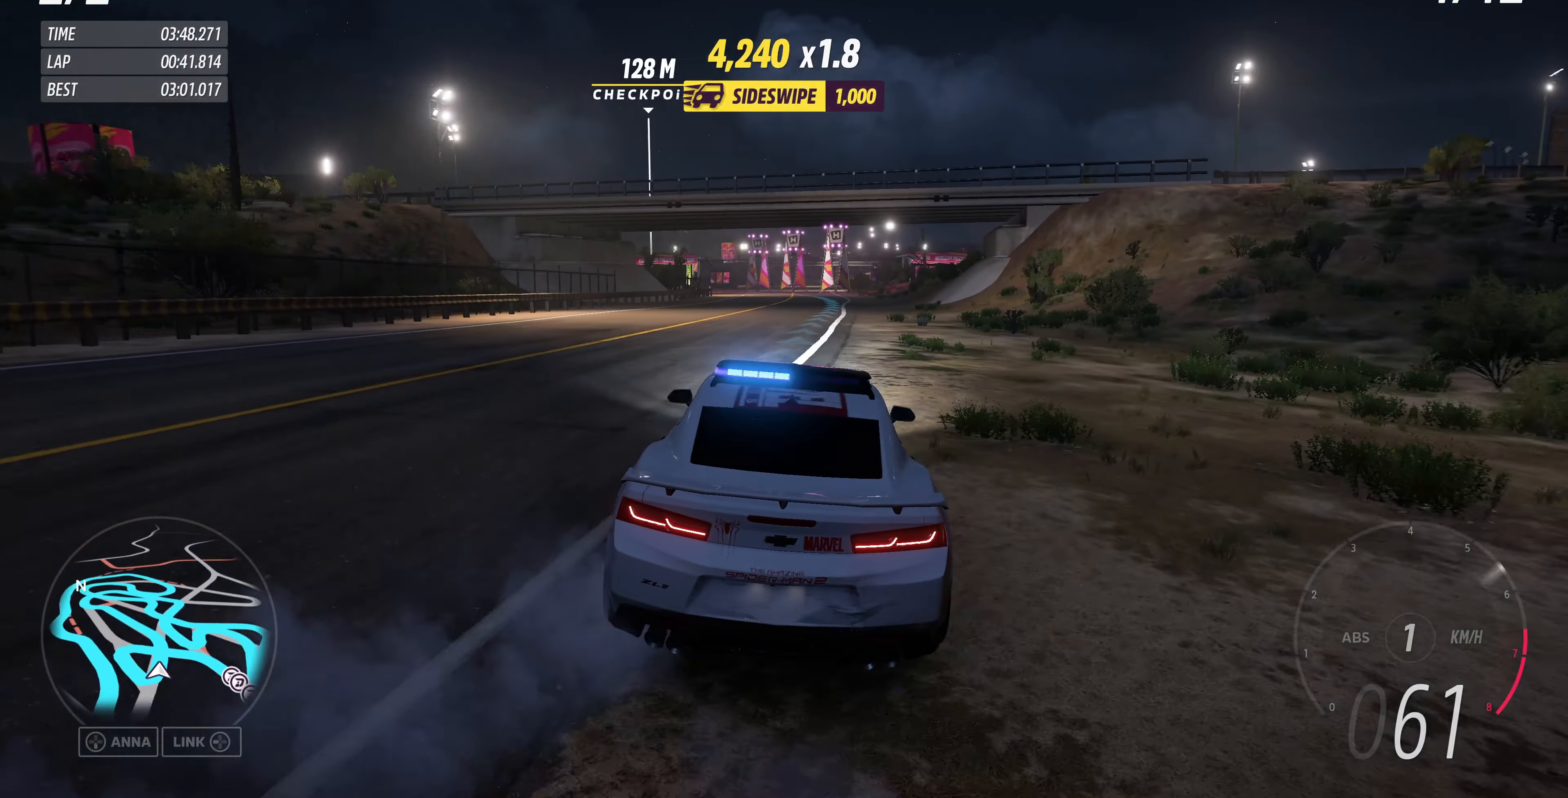
{"buttons": ["R2"], "left_stick": "up", "right_stick": "up", "events": [[367, "left_stick", "up"]]}
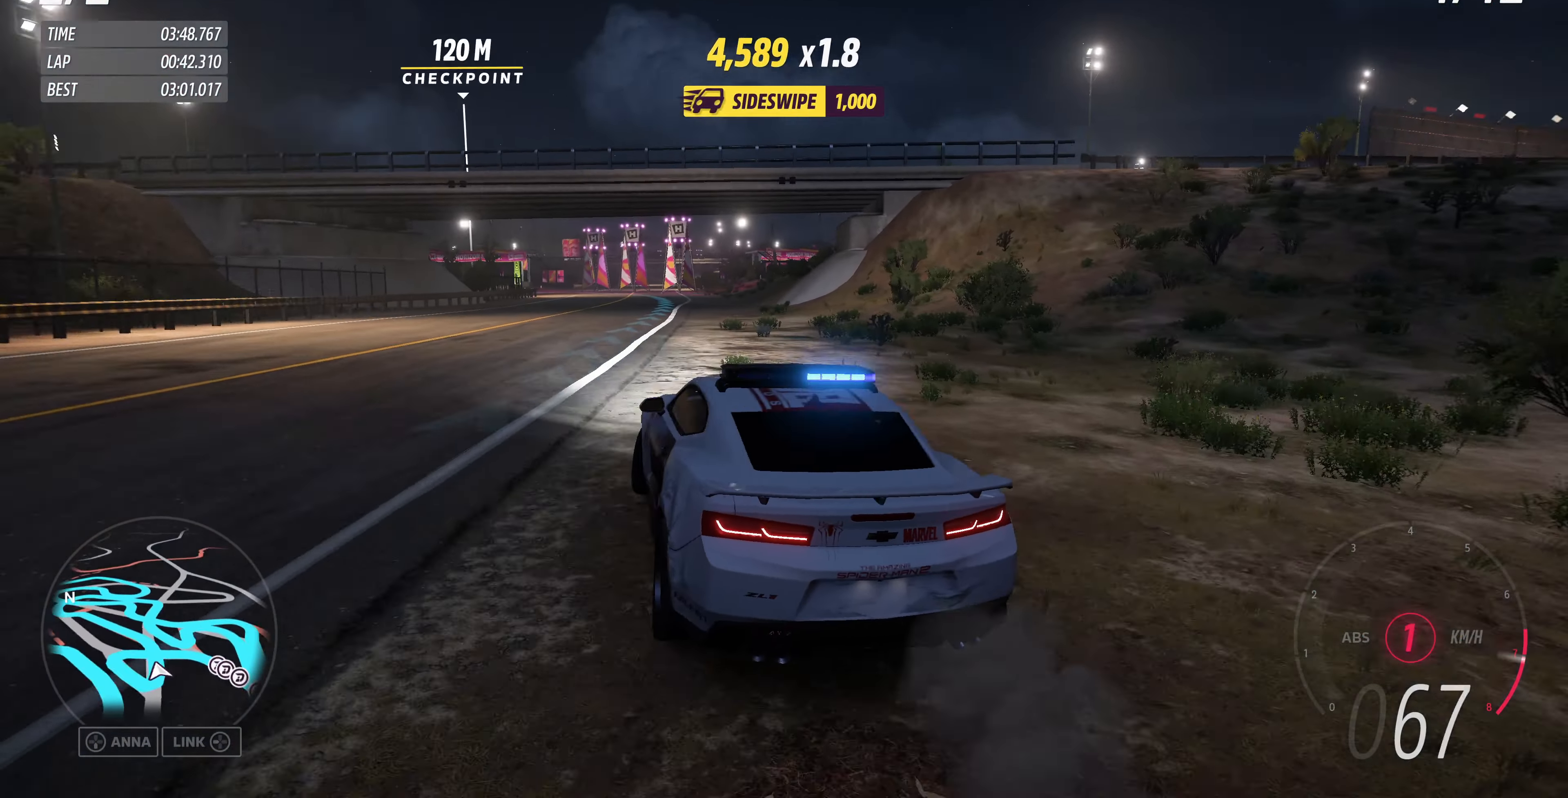
{"buttons": ["R2"], "left_stick": "up", "right_stick": "center", "events": [[467, "right_stick", "center"]]}
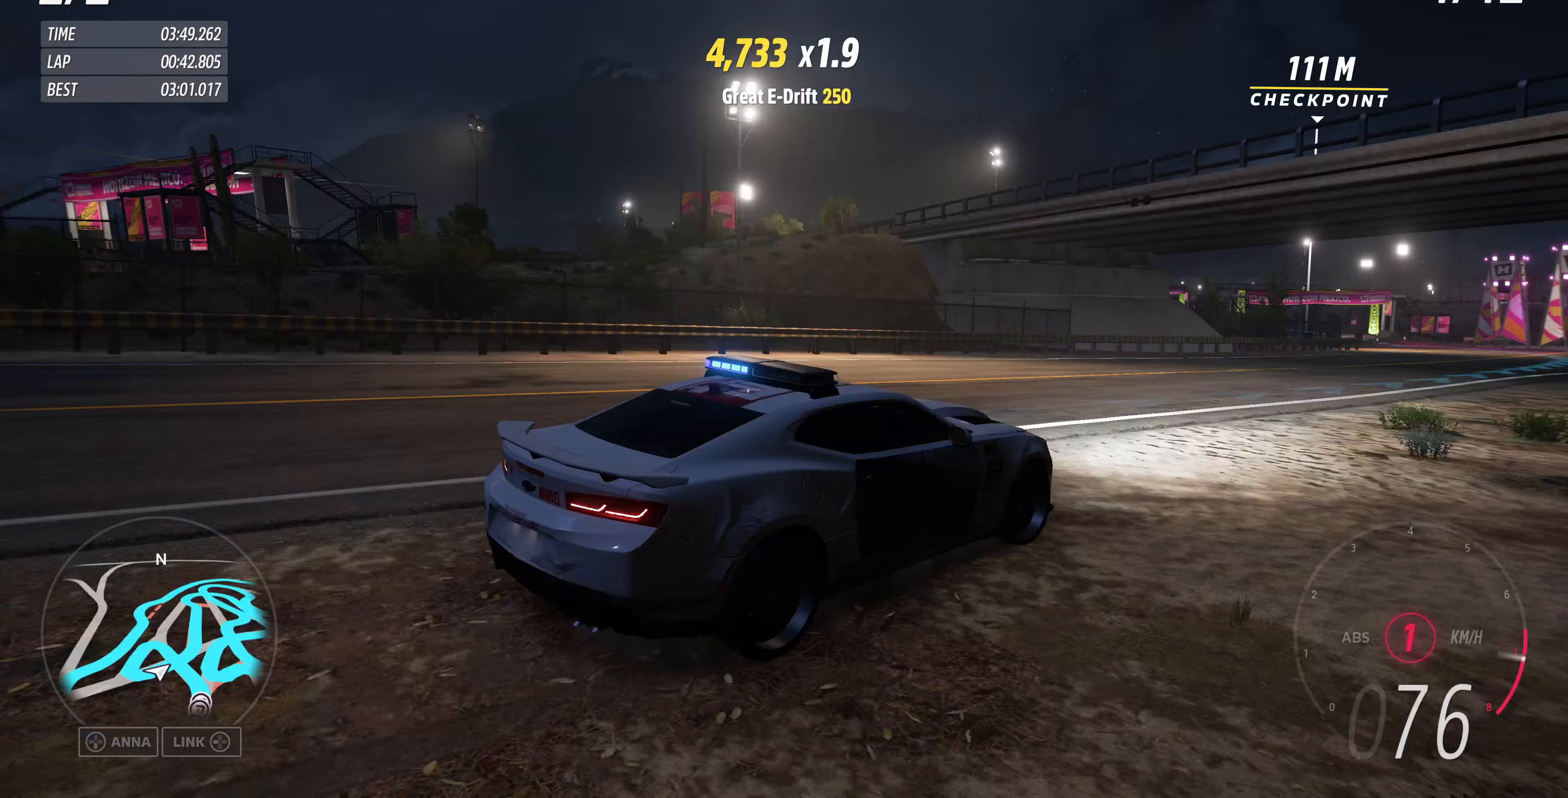
{"buttons": ["R2"], "left_stick": "right", "right_stick": "center", "events": [[33, "left_stick", "up-right"], [200, "left_stick", "right"]]}
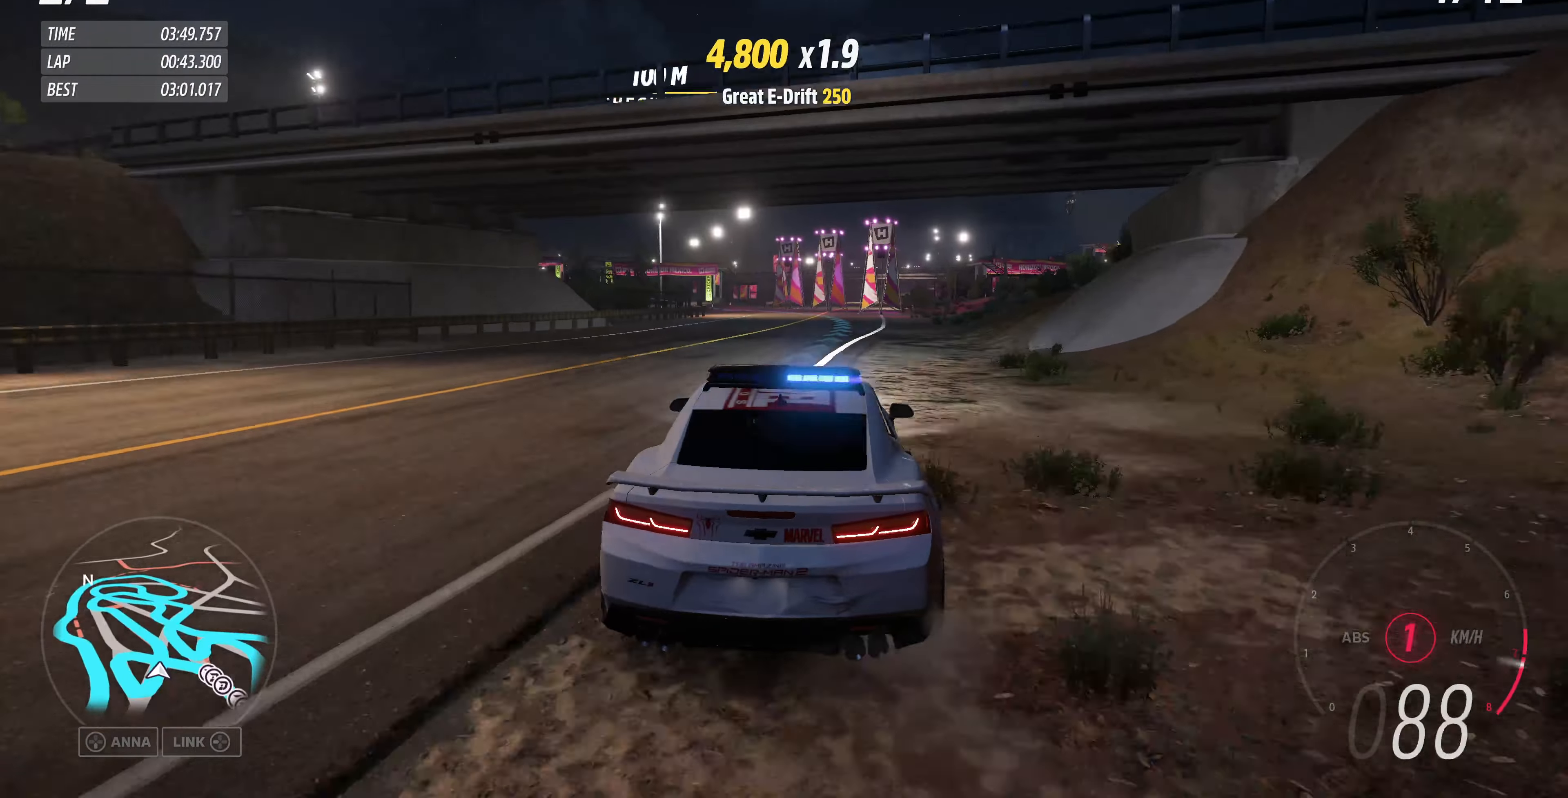
{"buttons": ["R2"], "left_stick": "up-left", "right_stick": "center", "events": [[33, "left_stick", "center"], [200, "left_stick", "up-left"]]}
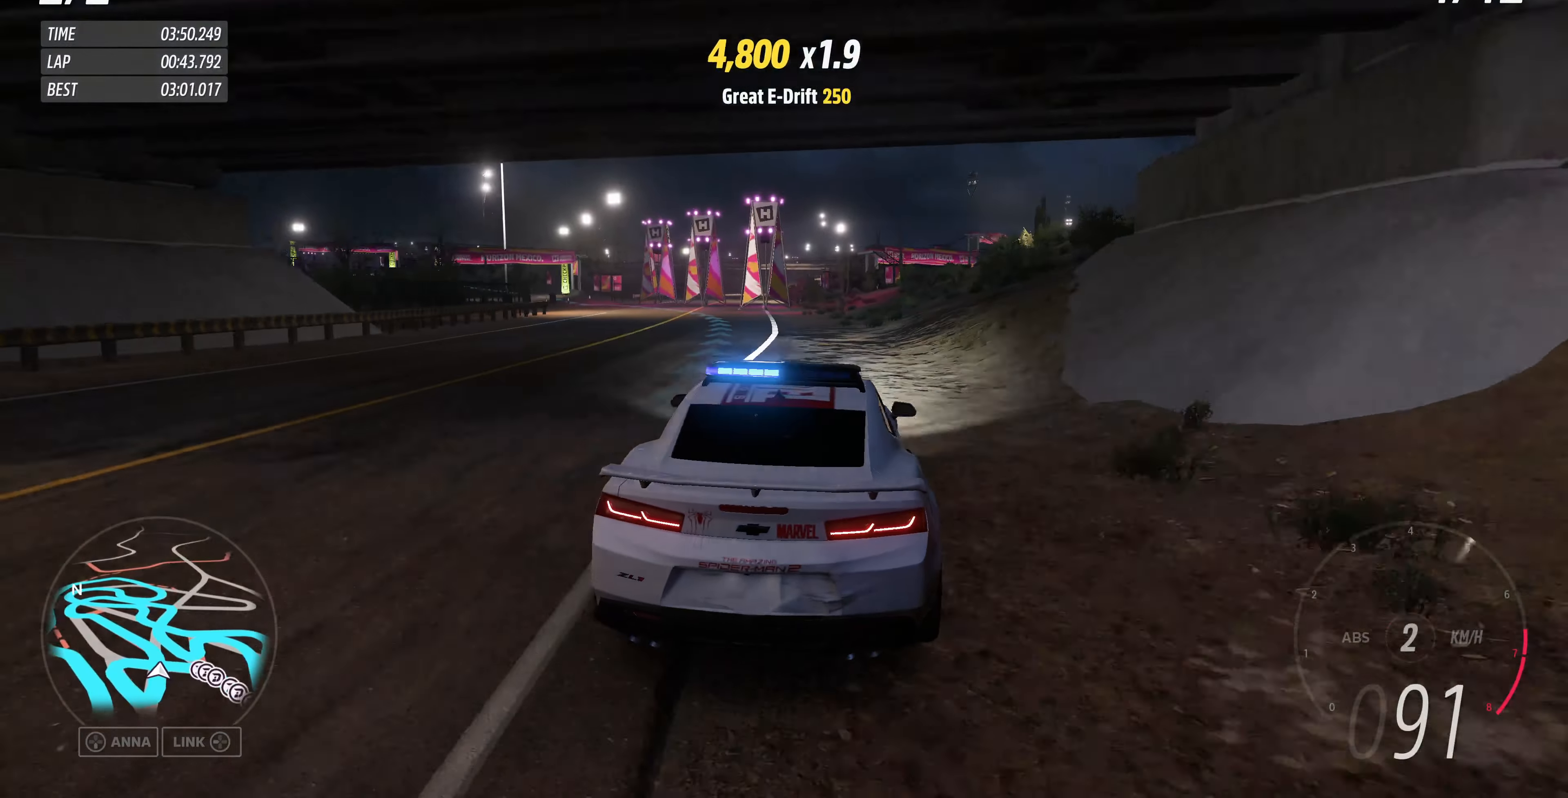
{"buttons": ["R2"], "left_stick": "up-right", "right_stick": "center", "events": [[367, "left_stick", "up-right"]]}
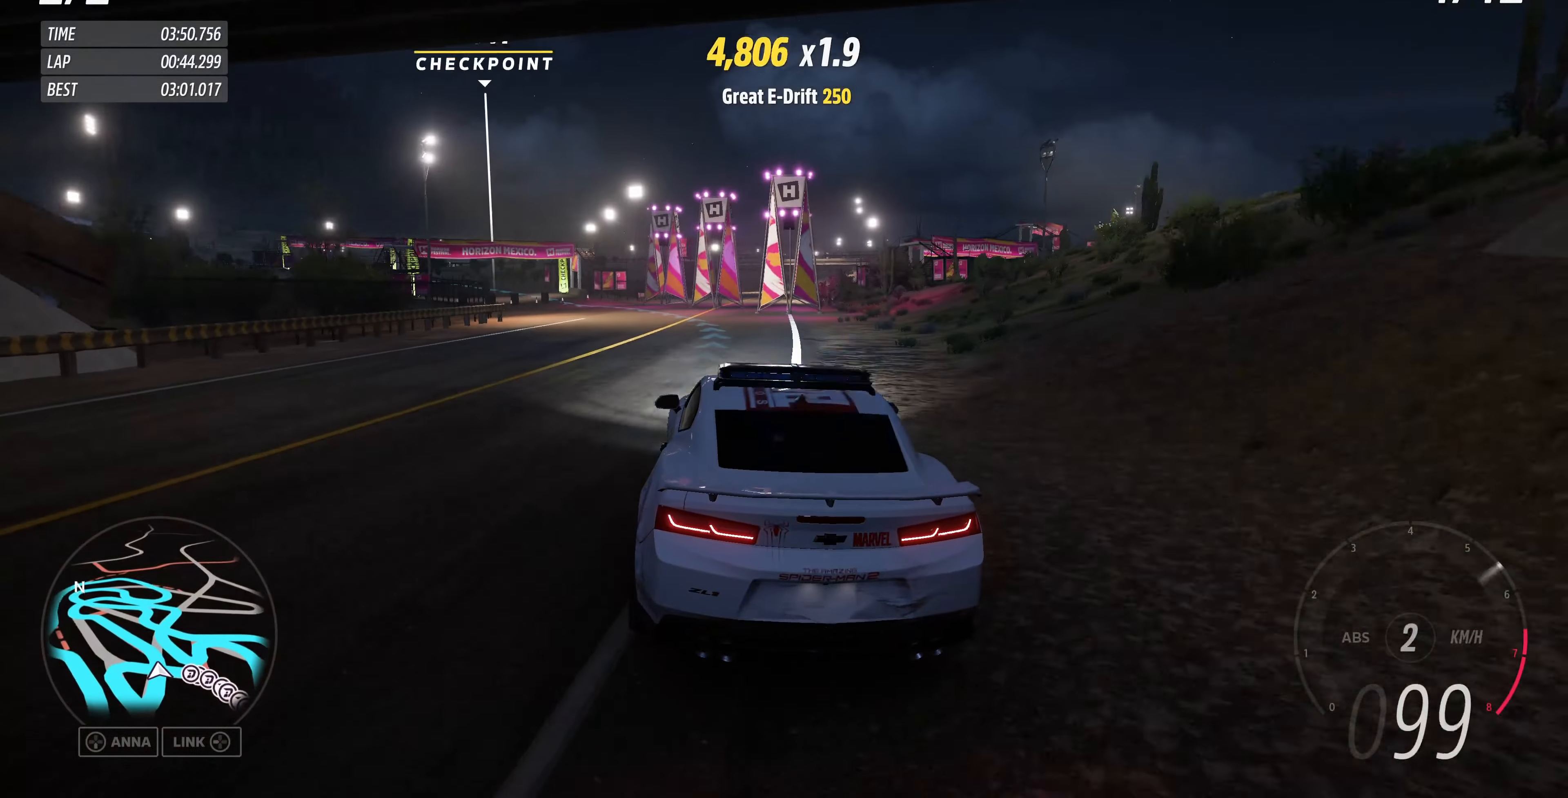
{"buttons": ["R2"], "left_stick": "up-left", "right_stick": "center", "events": [[233, "left_stick", "up-left"]]}
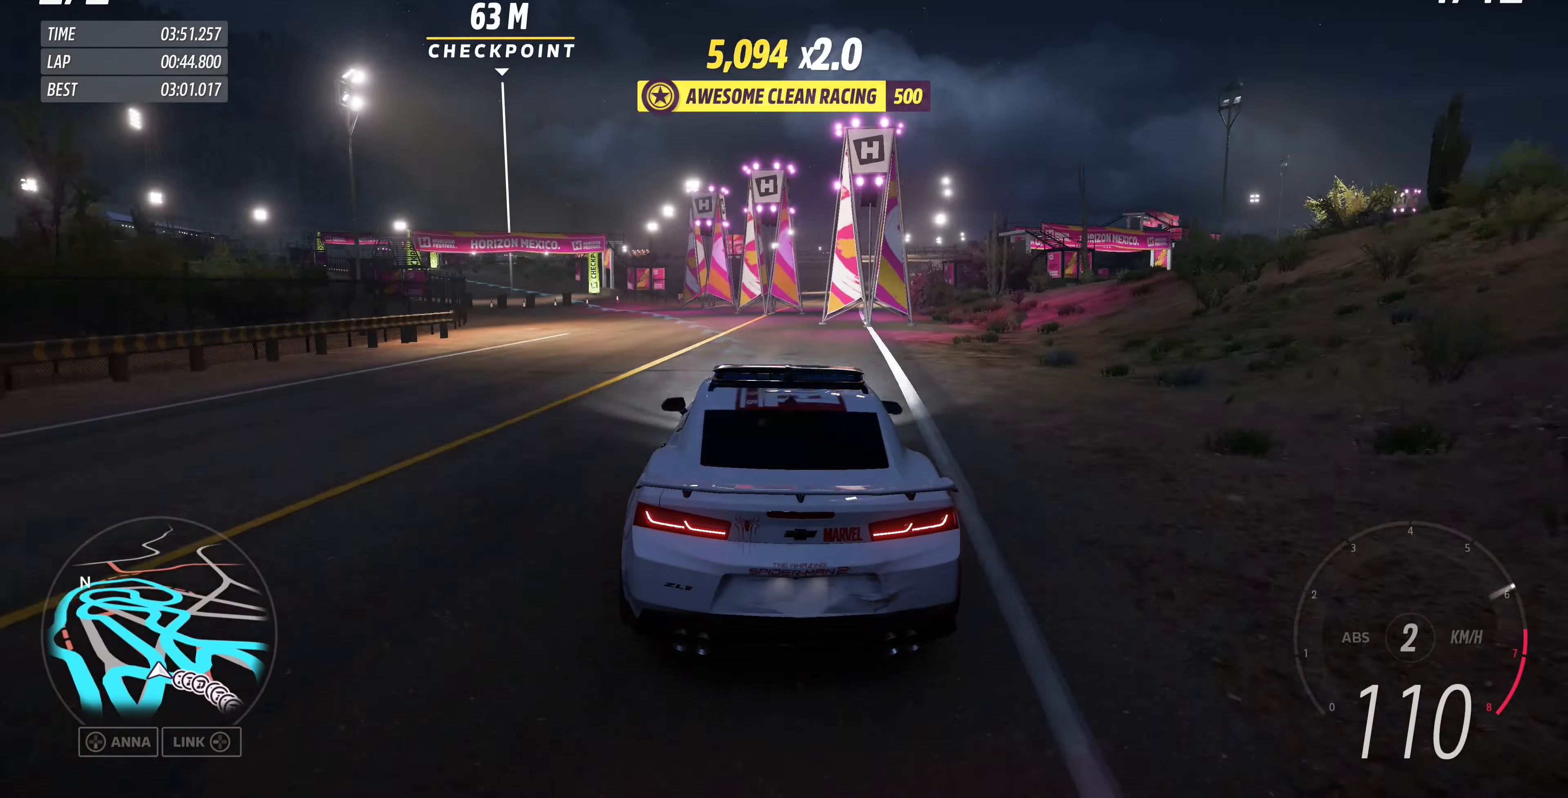
{"buttons": ["R2"], "left_stick": "up-left", "right_stick": "center", "events": [[333, "left_stick", "up"], [500, "left_stick", "up-left"]]}
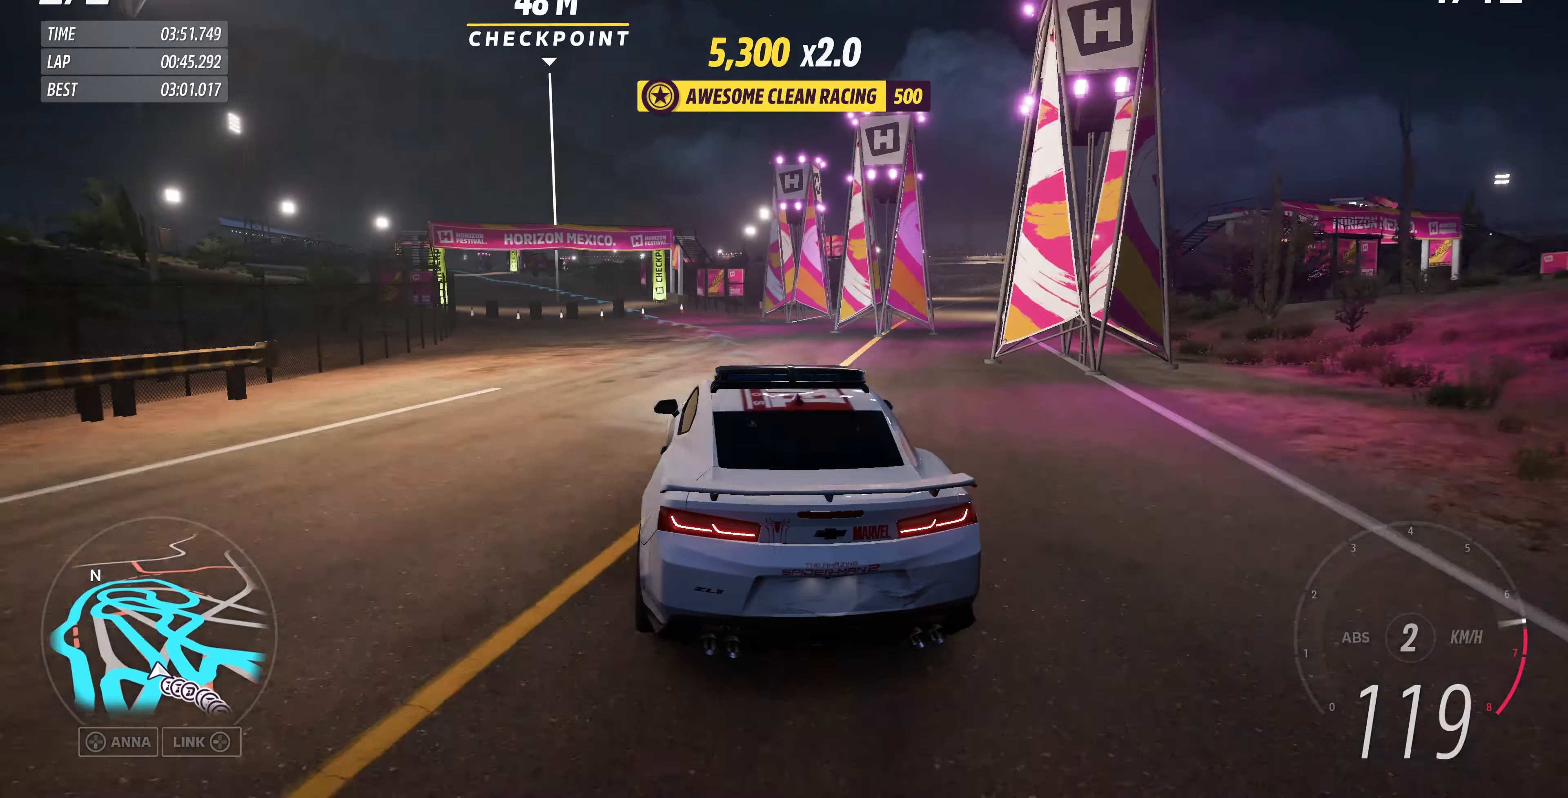
{"buttons": ["R2"], "left_stick": "up-left", "right_stick": "center", "events": [[167, "left_stick", "up"], [333, "left_stick", "up-left"]]}
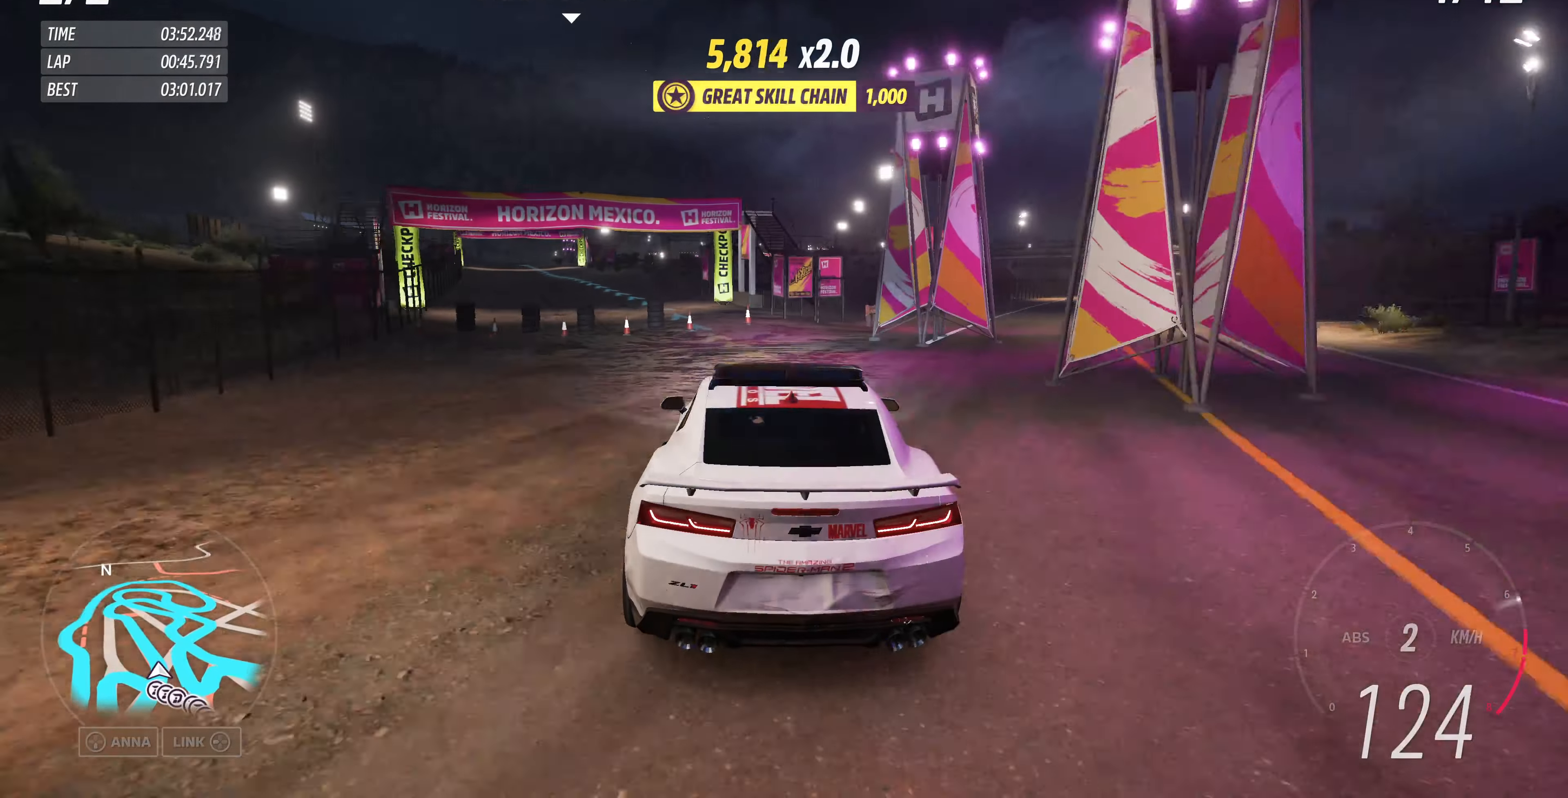
{"buttons": [], "left_stick": "up-right", "right_stick": "center", "events": [[100, "R2", "up"], [500, "left_stick", "up-right"]]}
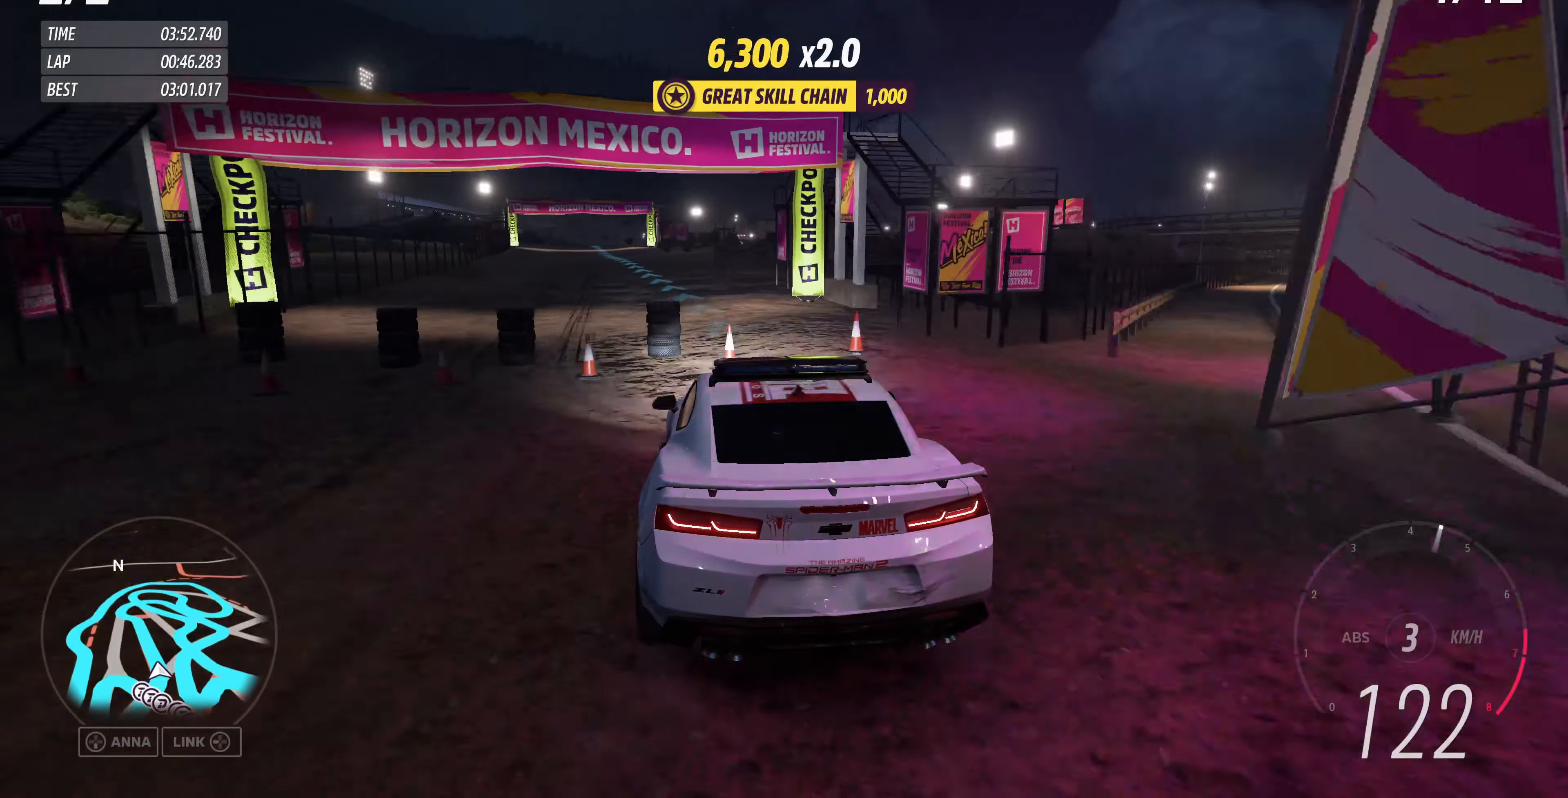
{"buttons": ["R2"], "left_stick": "center", "right_stick": "center", "events": [[33, "R2", "down"], [200, "left_stick", "up-left"], [500, "left_stick", "center"]]}
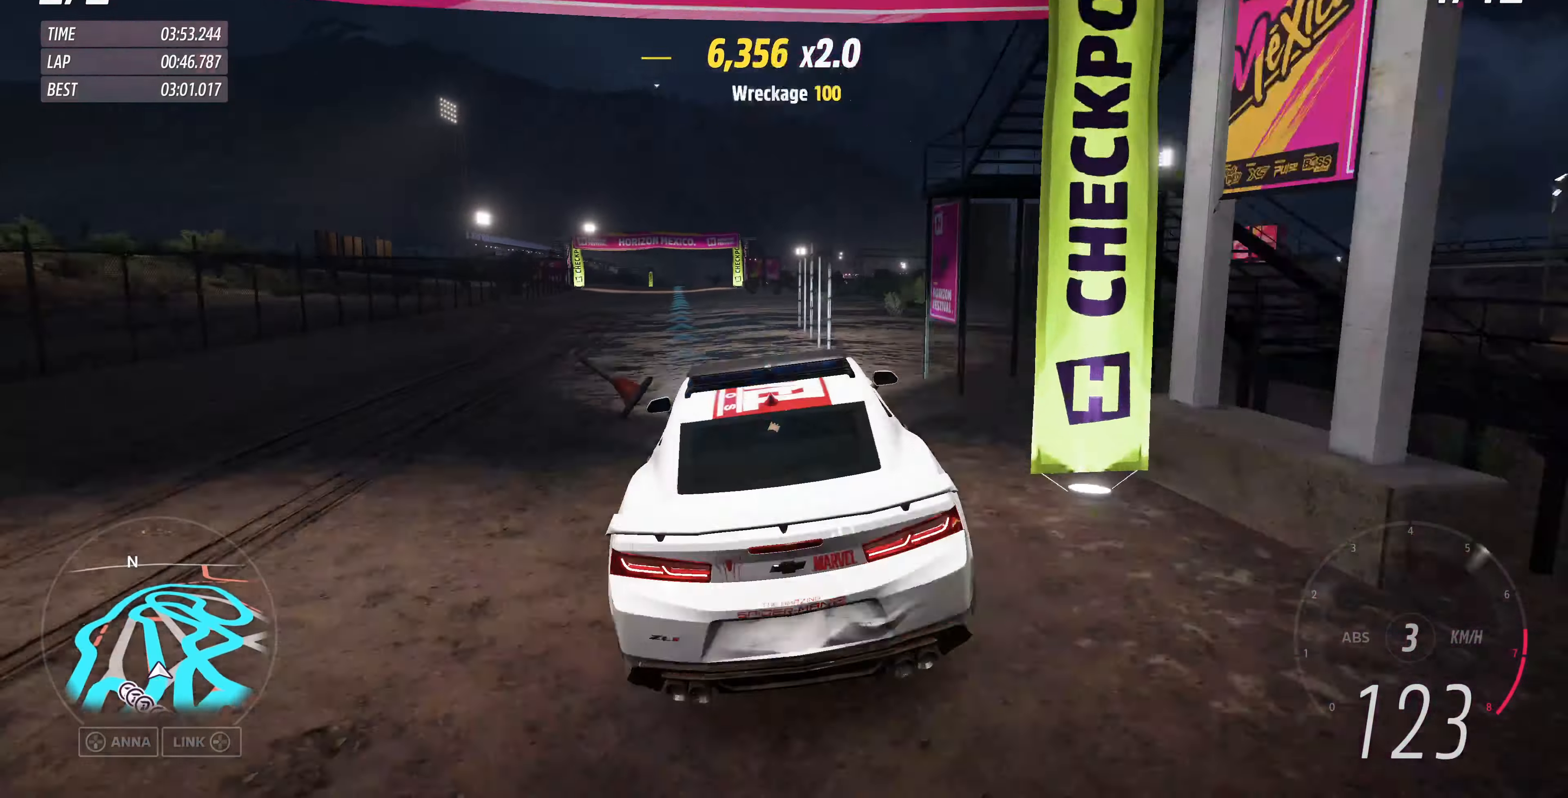
{"buttons": [], "left_stick": "up-left", "right_stick": "center", "events": [[167, "left_stick", "up"], [233, "left_stick", "up-left"], [300, "R2", "up"]]}
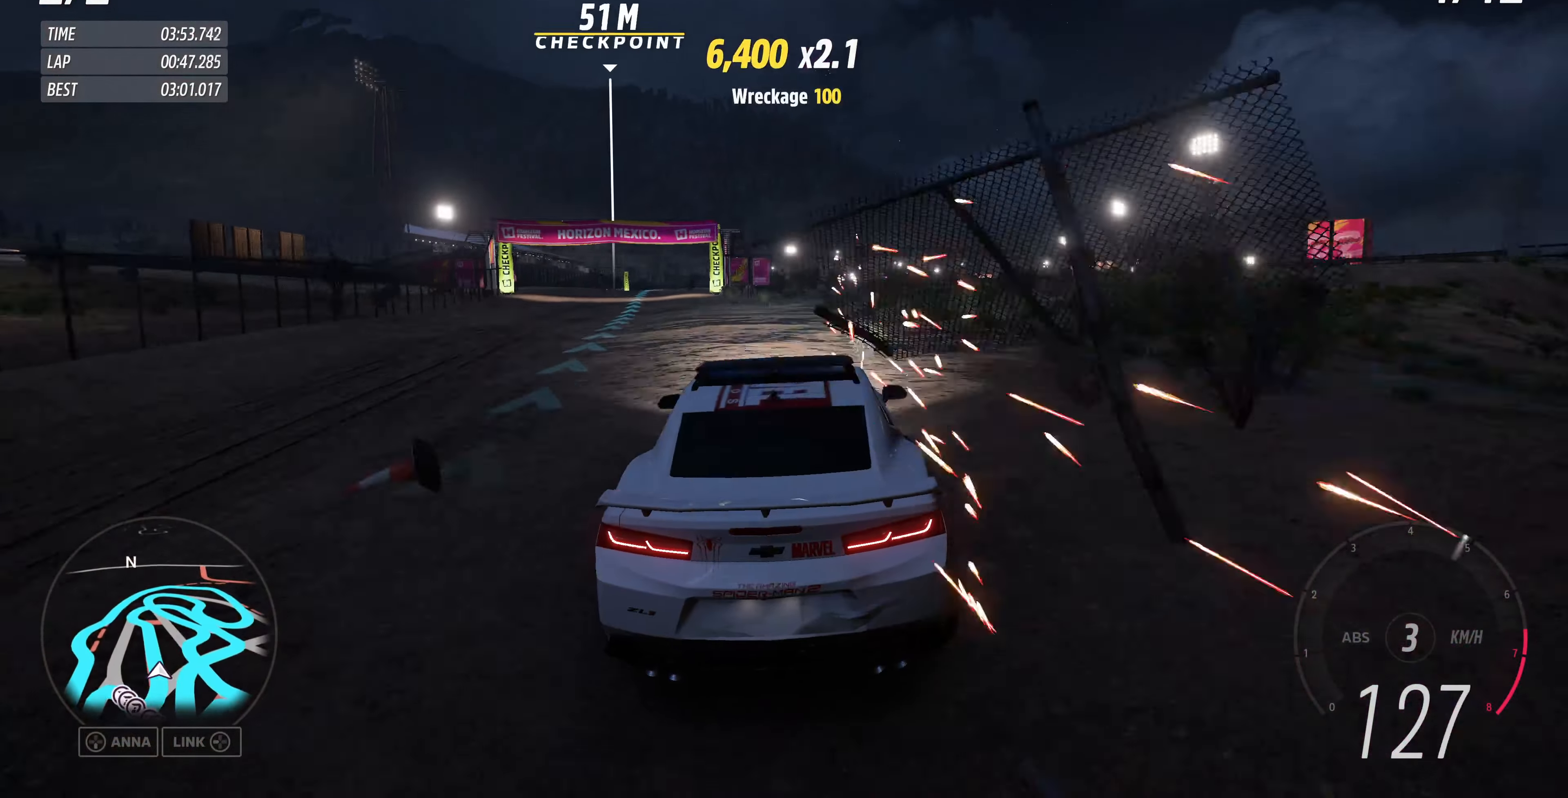
{"buttons": [], "left_stick": "left", "right_stick": "center", "events": [[400, "left_stick", "center"], [500, "left_stick", "left"]]}
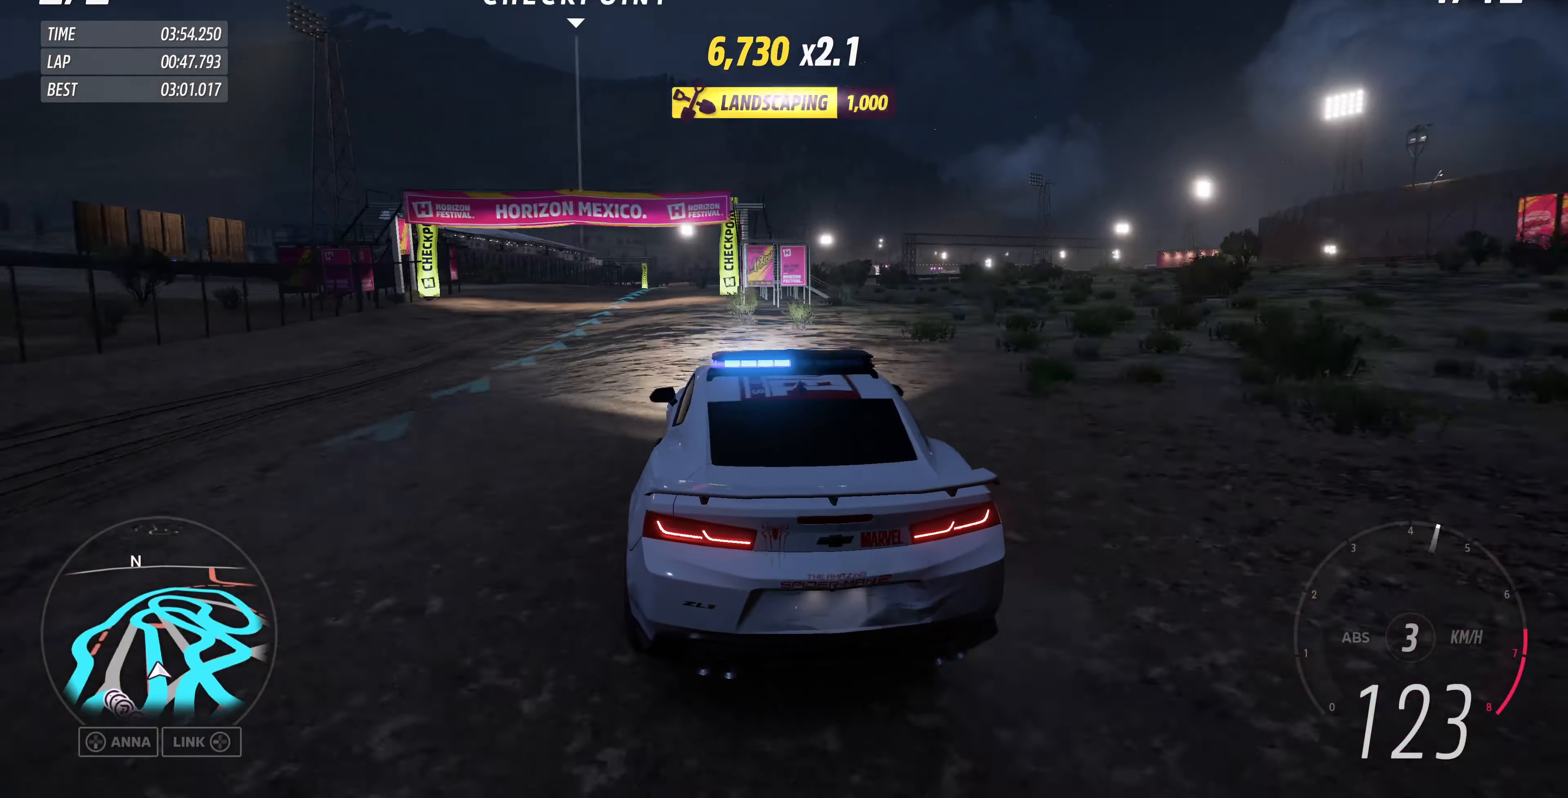
{"buttons": ["R2"], "left_stick": "up-right", "right_stick": "center", "events": [[200, "left_stick", "center"], [333, "left_stick", "right"], [366, "R2", "down"], [400, "left_stick", "up-right"]]}
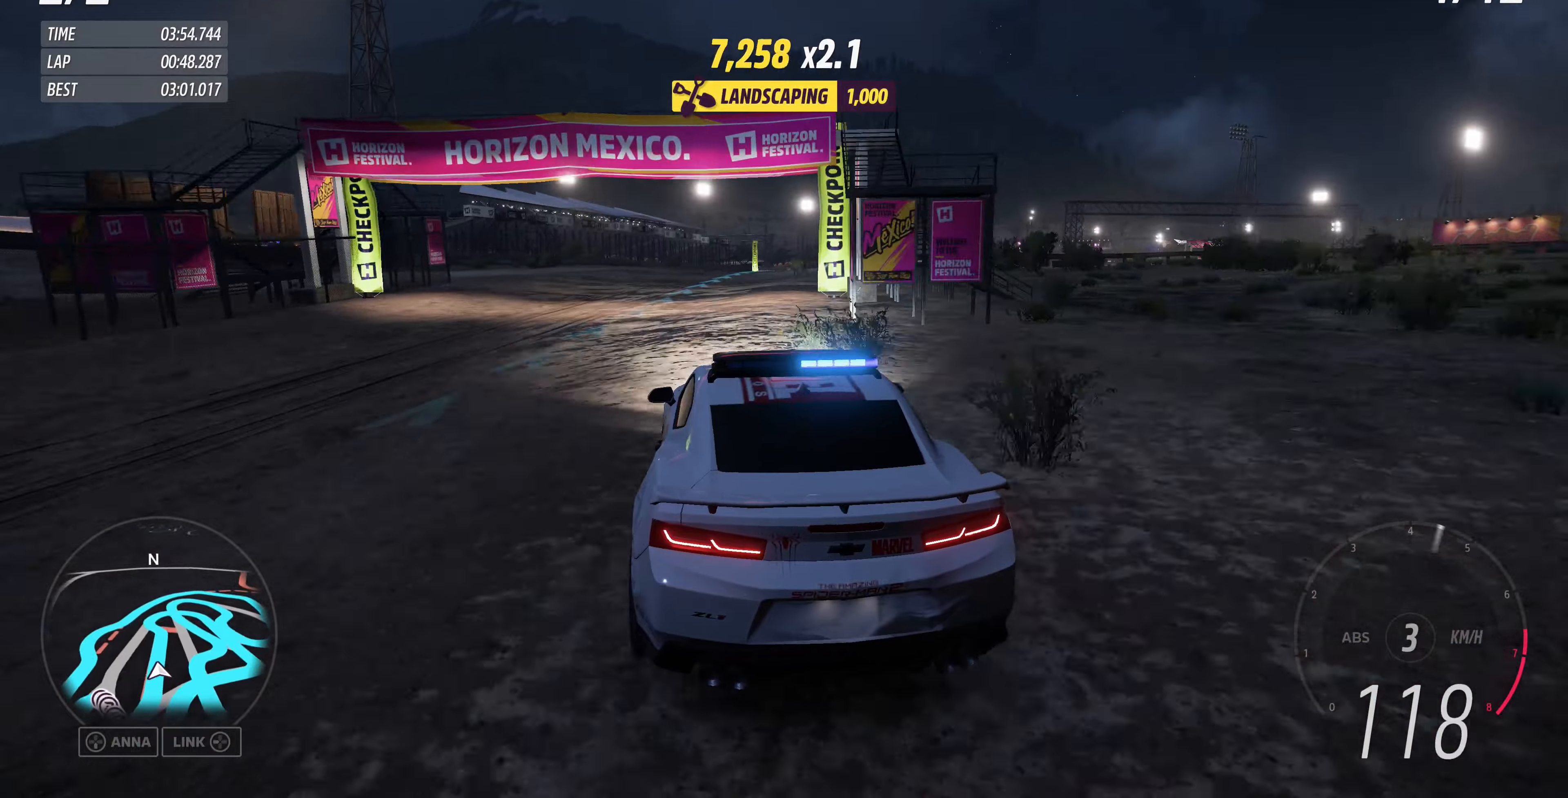
{"buttons": ["R2"], "left_stick": "right", "right_stick": "center", "events": [[233, "left_stick", "center"], [500, "left_stick", "right"]]}
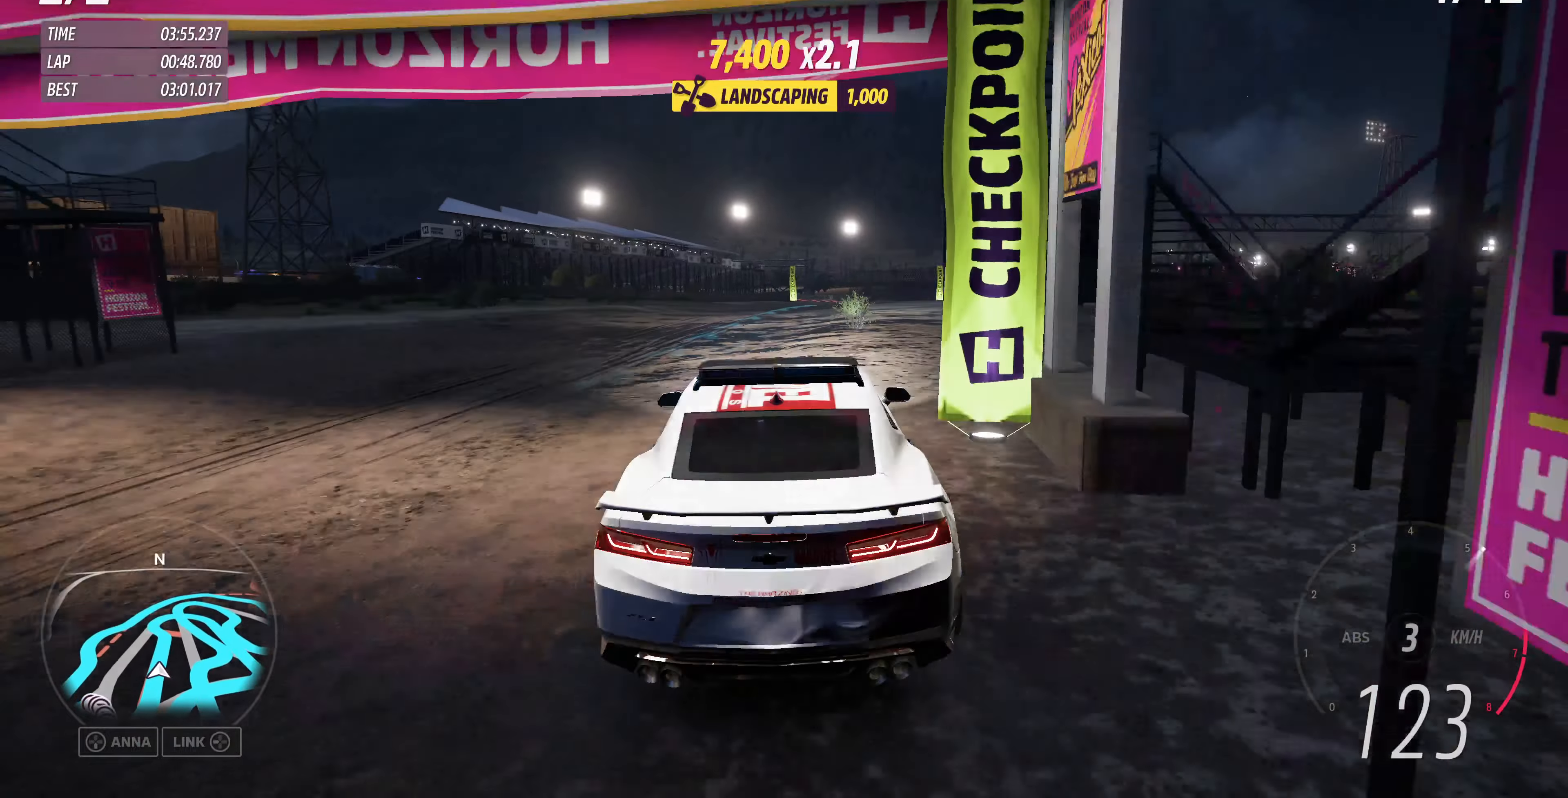
{"buttons": ["R2"], "left_stick": "up-right", "right_stick": "center", "events": [[100, "left_stick", "center"], [366, "left_stick", "right"], [500, "left_stick", "up-right"]]}
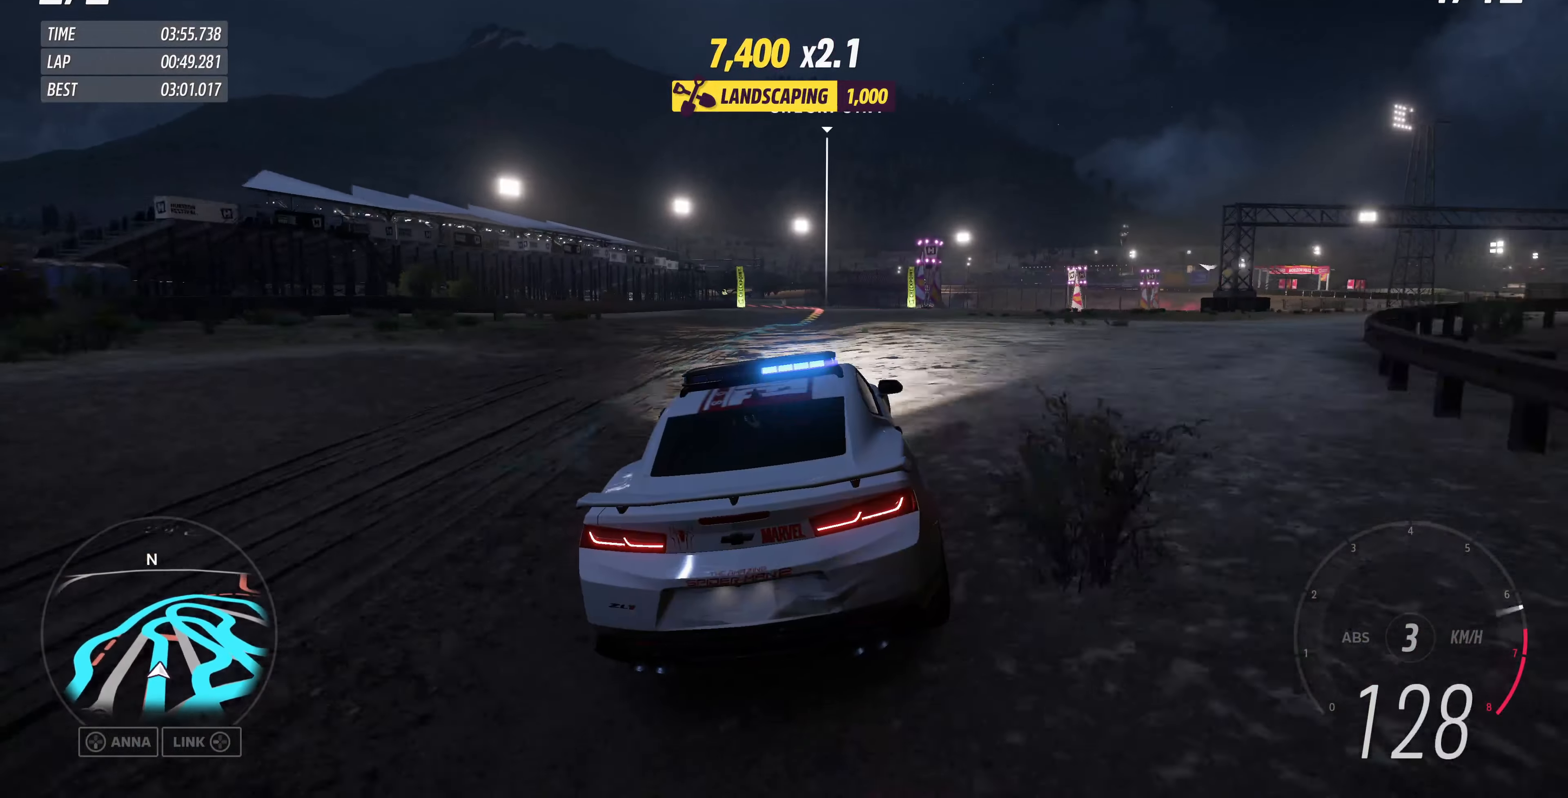
{"buttons": [], "left_stick": "up-left", "right_stick": "center", "events": [[366, "R2", "up"], [433, "left_stick", "up-left"]]}
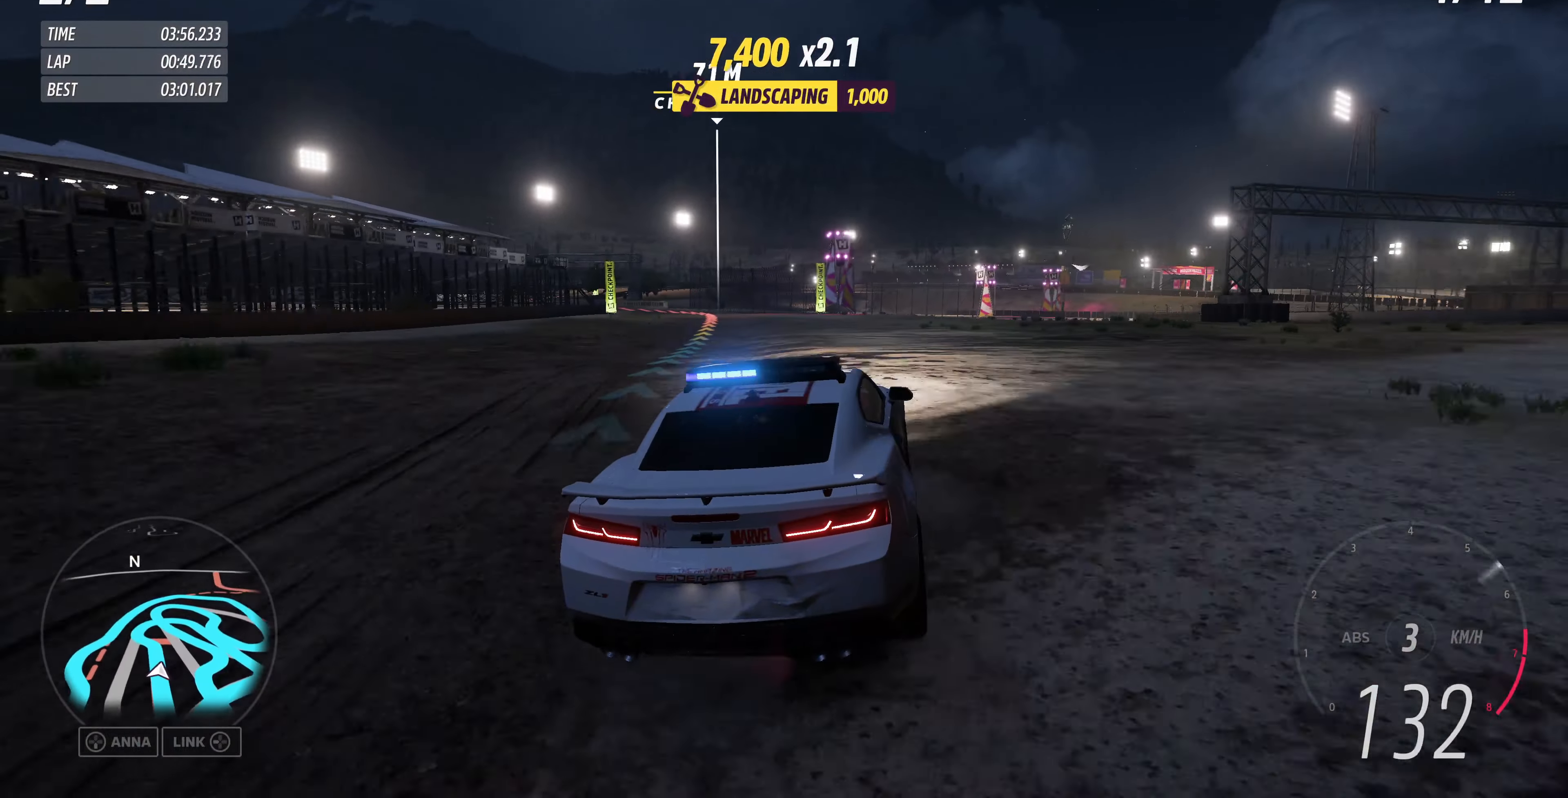
{"buttons": [], "left_stick": "left", "right_stick": "up-left", "events": [[233, "left_stick", "left"], [333, "right_stick", "up-left"]]}
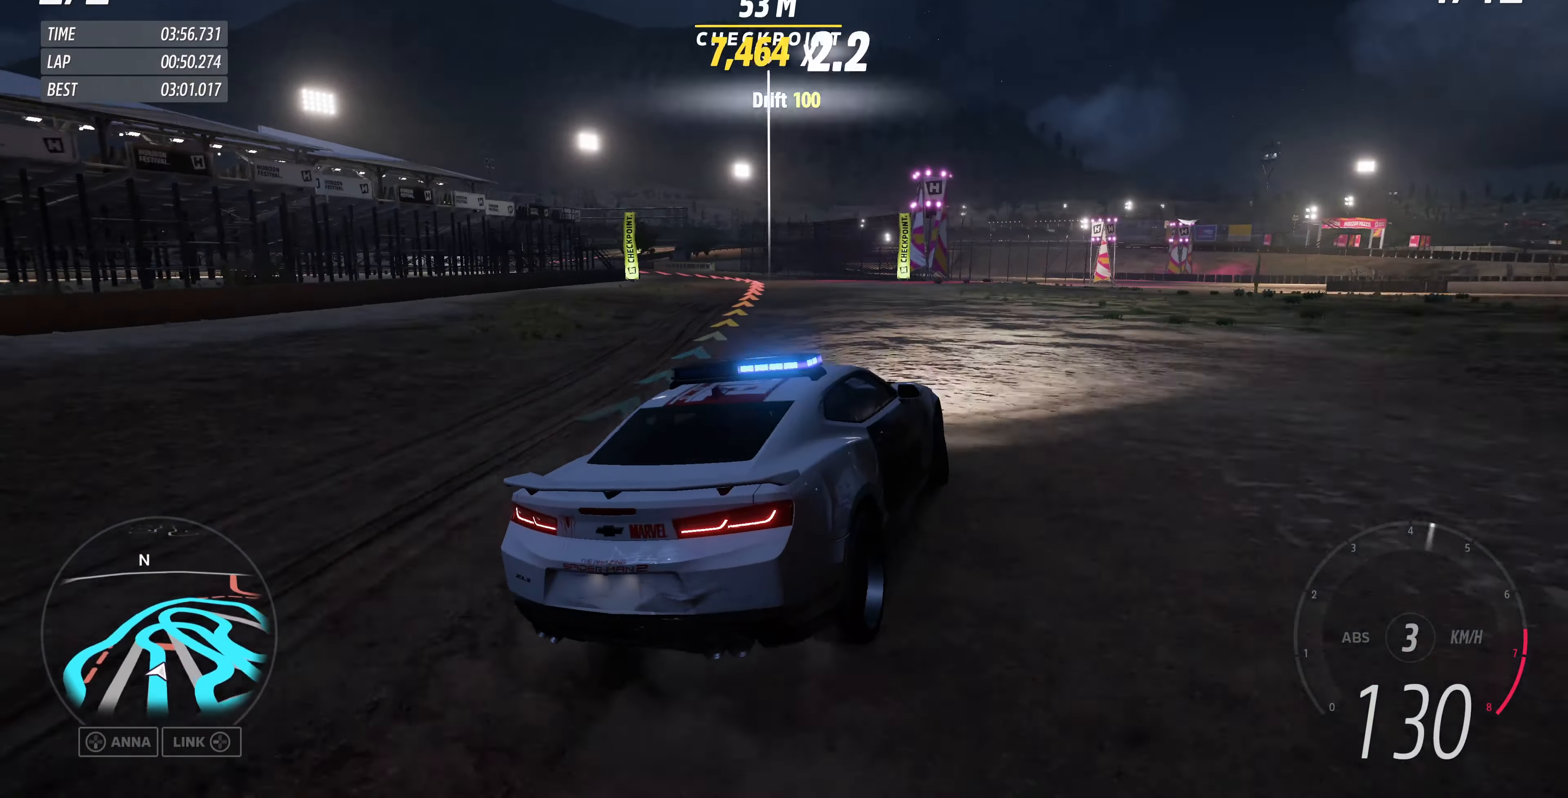
{"buttons": [], "left_stick": "up-left", "right_stick": "up-left", "events": [[200, "left_stick", "up-left"]]}
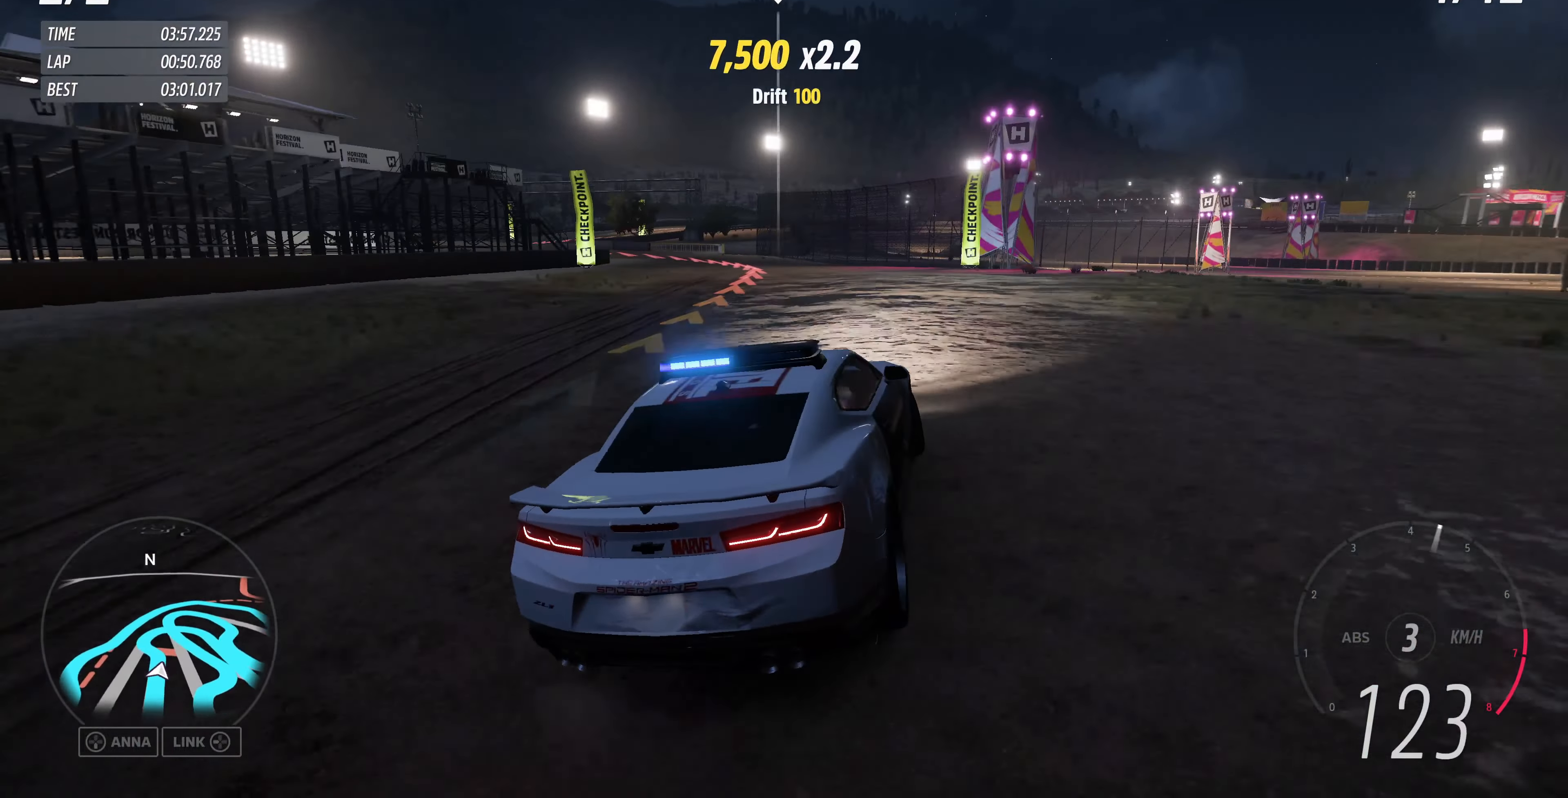
{"buttons": [], "left_stick": "center", "right_stick": "up", "events": [[233, "left_stick", "center"], [500, "right_stick", "up"]]}
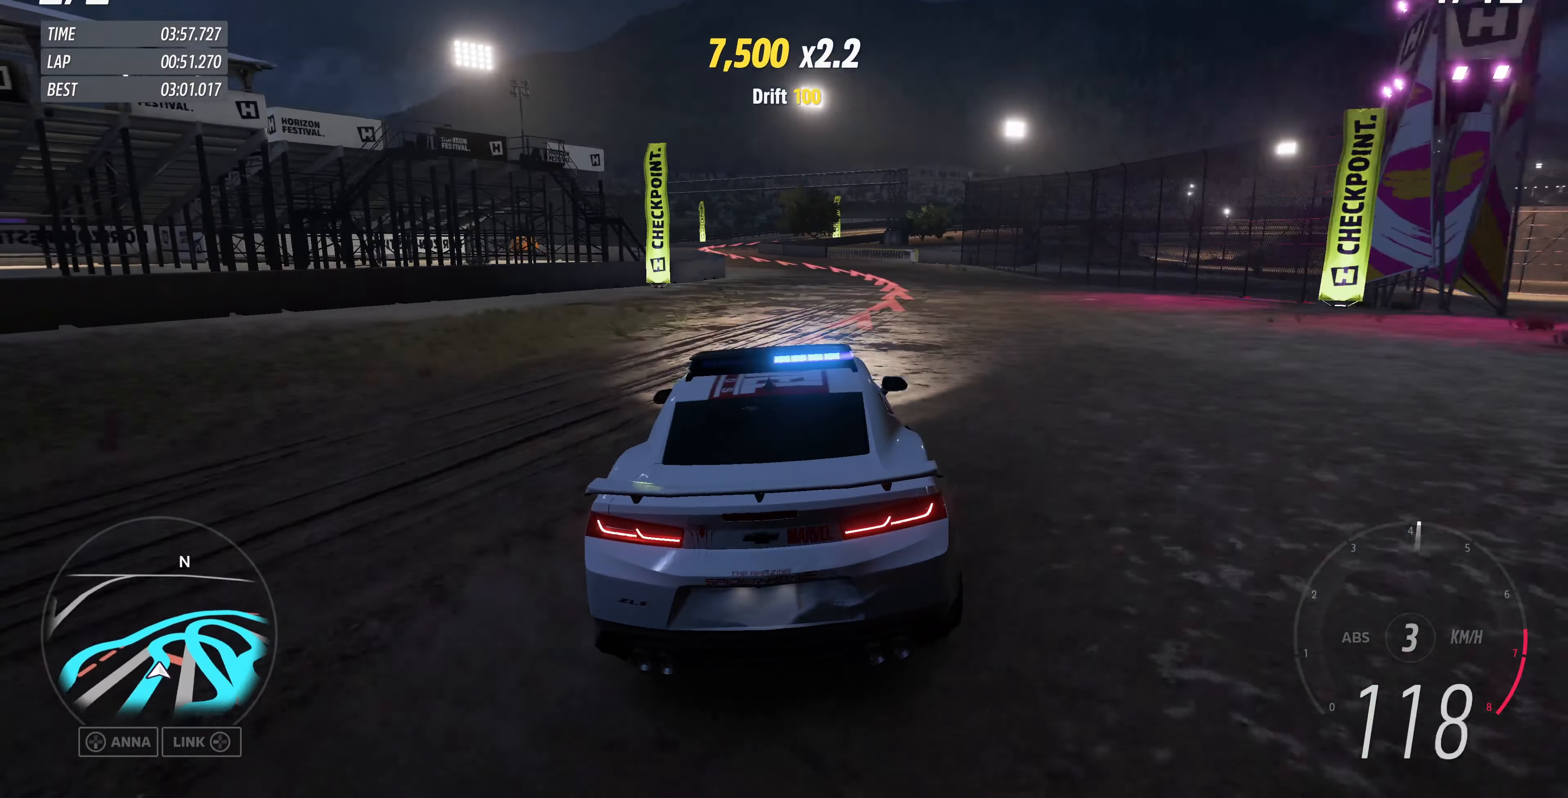
{"buttons": [], "left_stick": "up-right", "right_stick": "up", "events": [[66, "left_stick", "up-right"]]}
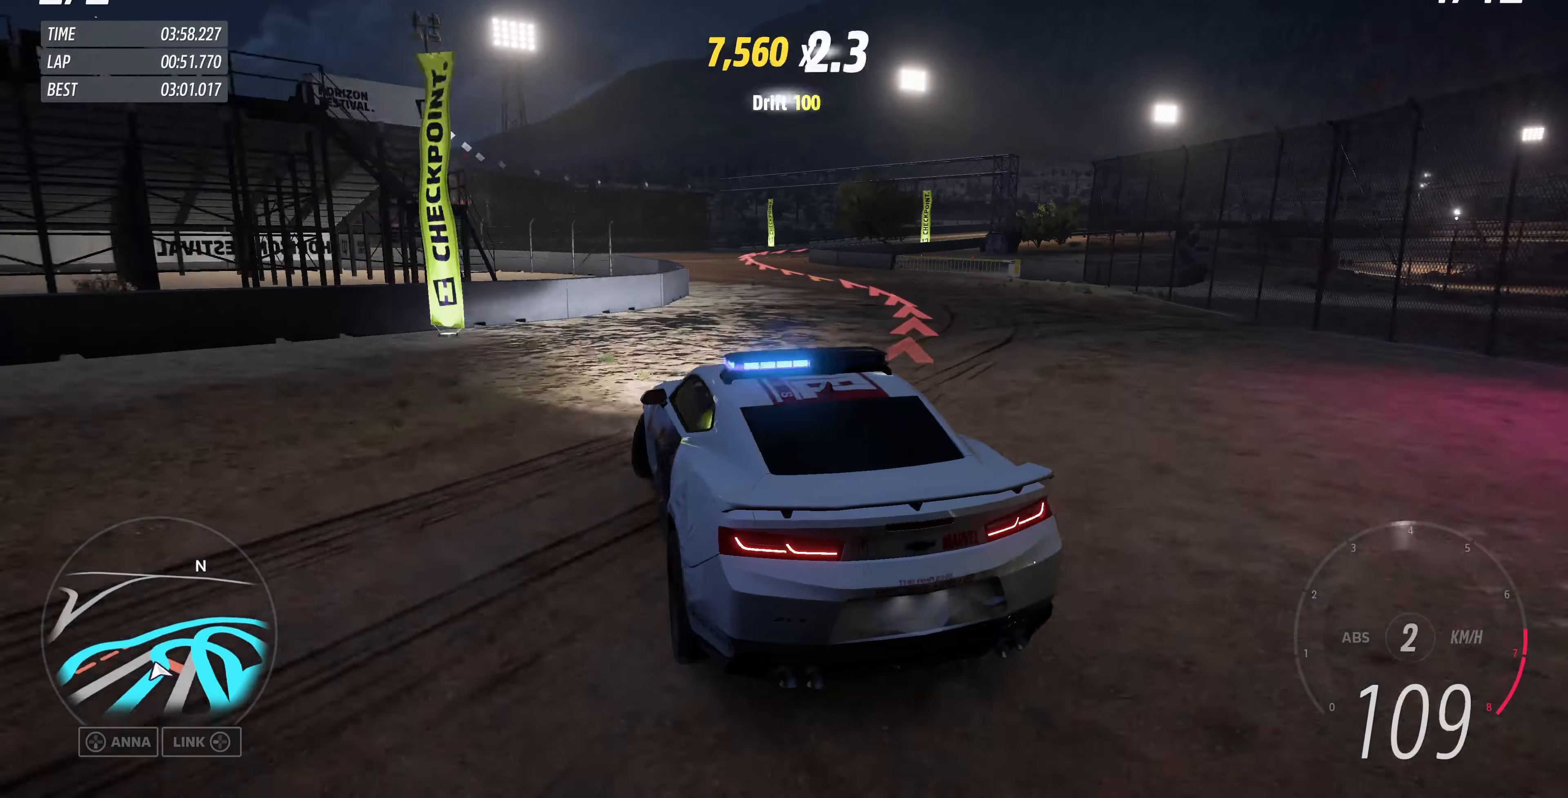
{"buttons": [], "left_stick": "up-left", "right_stick": "up", "events": [[233, "left_stick", "up-left"]]}
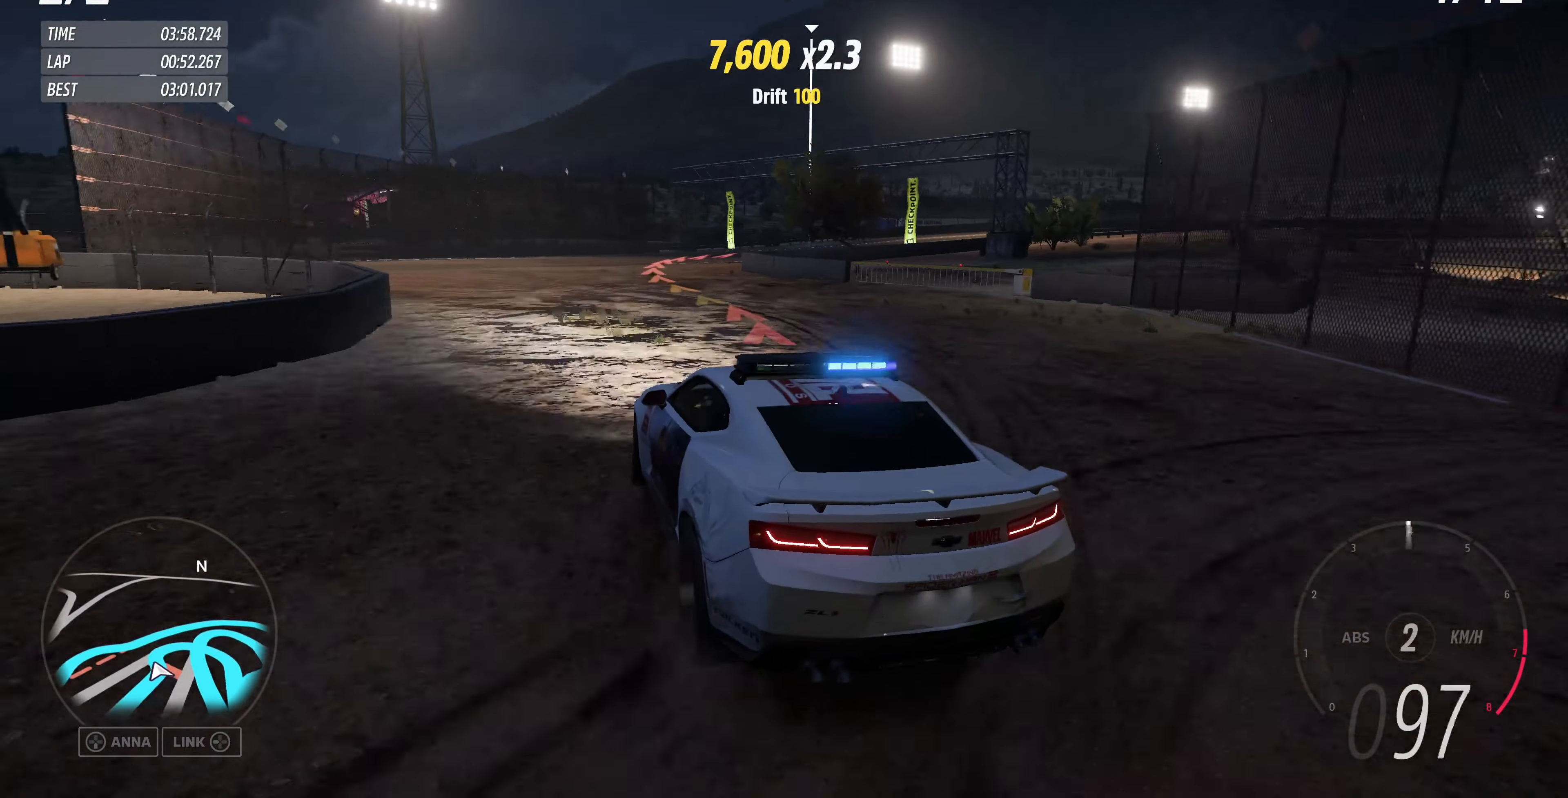
{"buttons": [], "left_stick": "up-left", "right_stick": "up", "events": []}